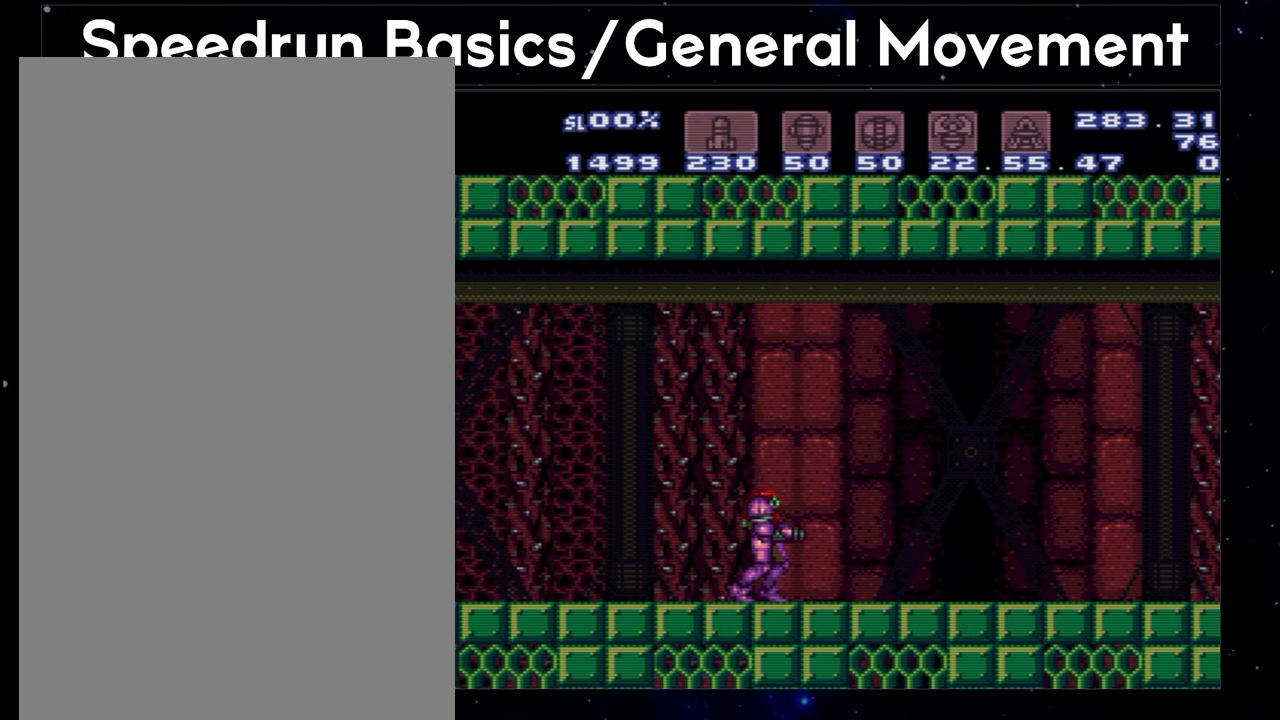
Gameplay with a controller (Nintendo layout); each line is a JSON object with the inputs held at the frame after it (dt_ms = milliseconds from this image to that frame). "events" lists button and stick changes between this image and that frame as [ms after this image, input, new state], when the widget could be followed in between. Not read: A L3 R3.
{"dt_ms": 500, "buttons": ["SELECT"], "events": []}
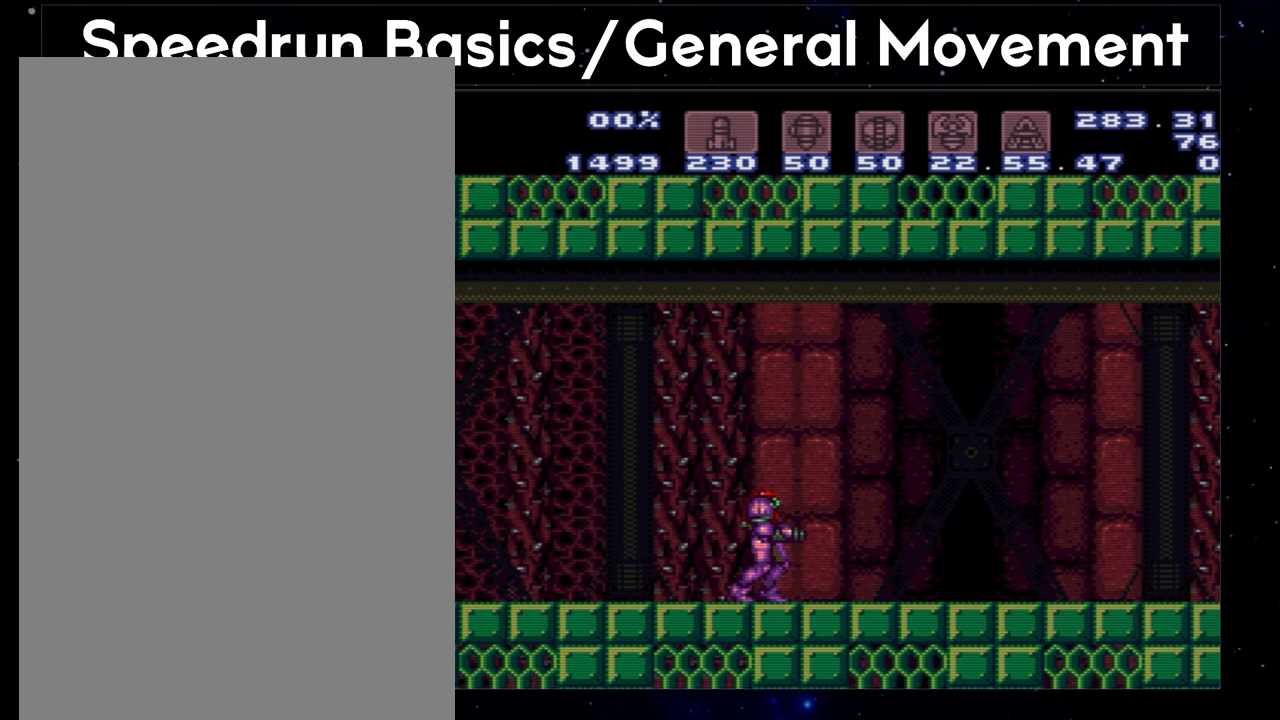
{"dt_ms": 500, "buttons": ["SELECT"], "events": []}
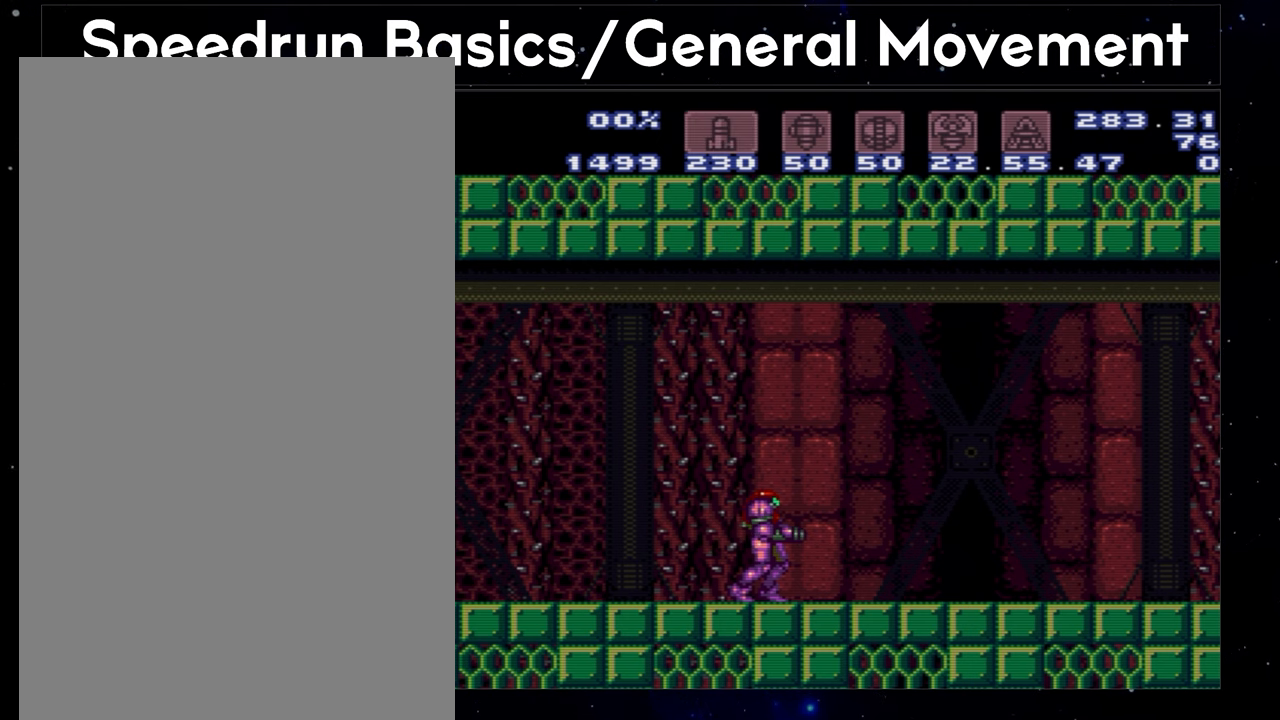
{"dt_ms": 500, "buttons": [], "events": [[83, "SELECT", "up"]]}
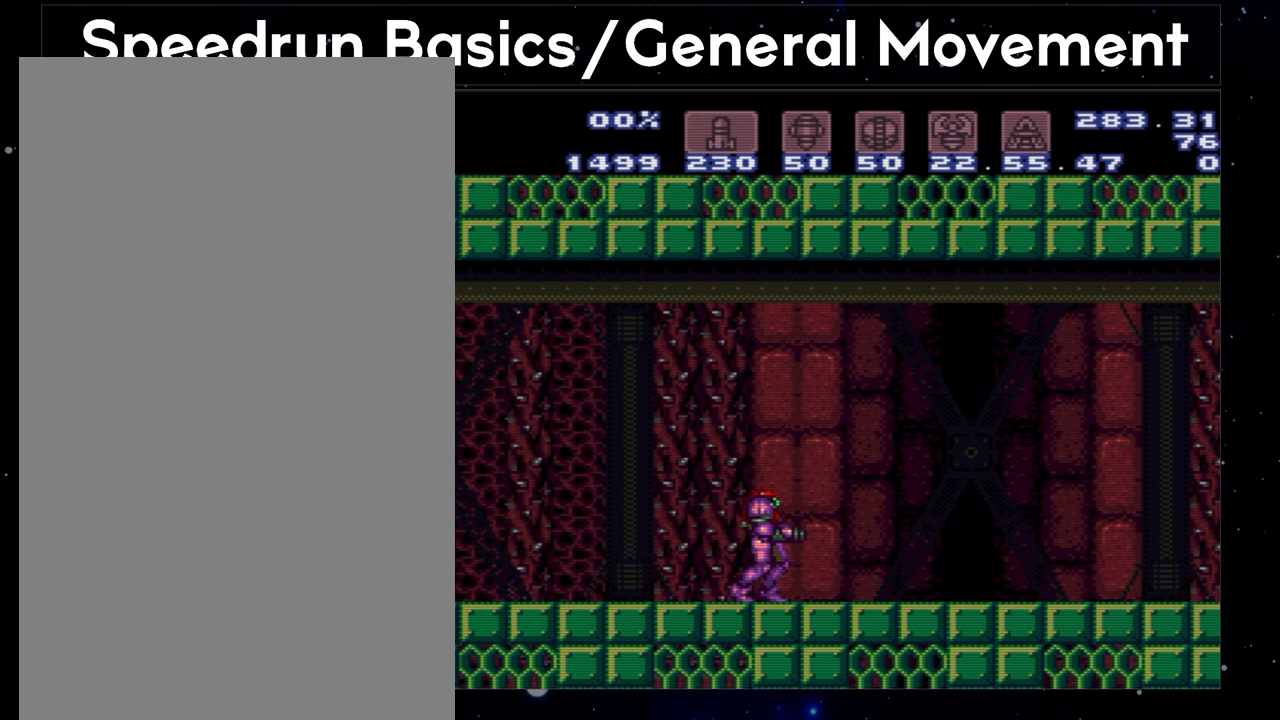
{"dt_ms": 500, "buttons": [], "events": []}
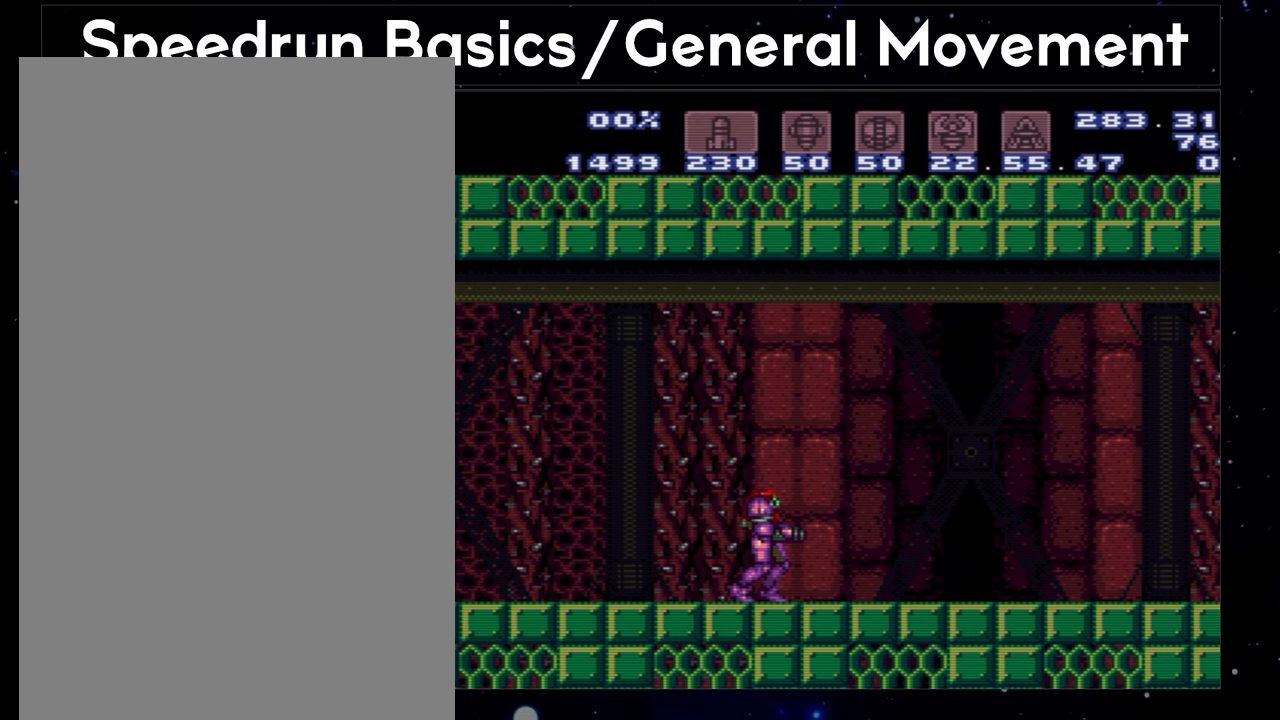
{"dt_ms": 500, "buttons": [], "events": []}
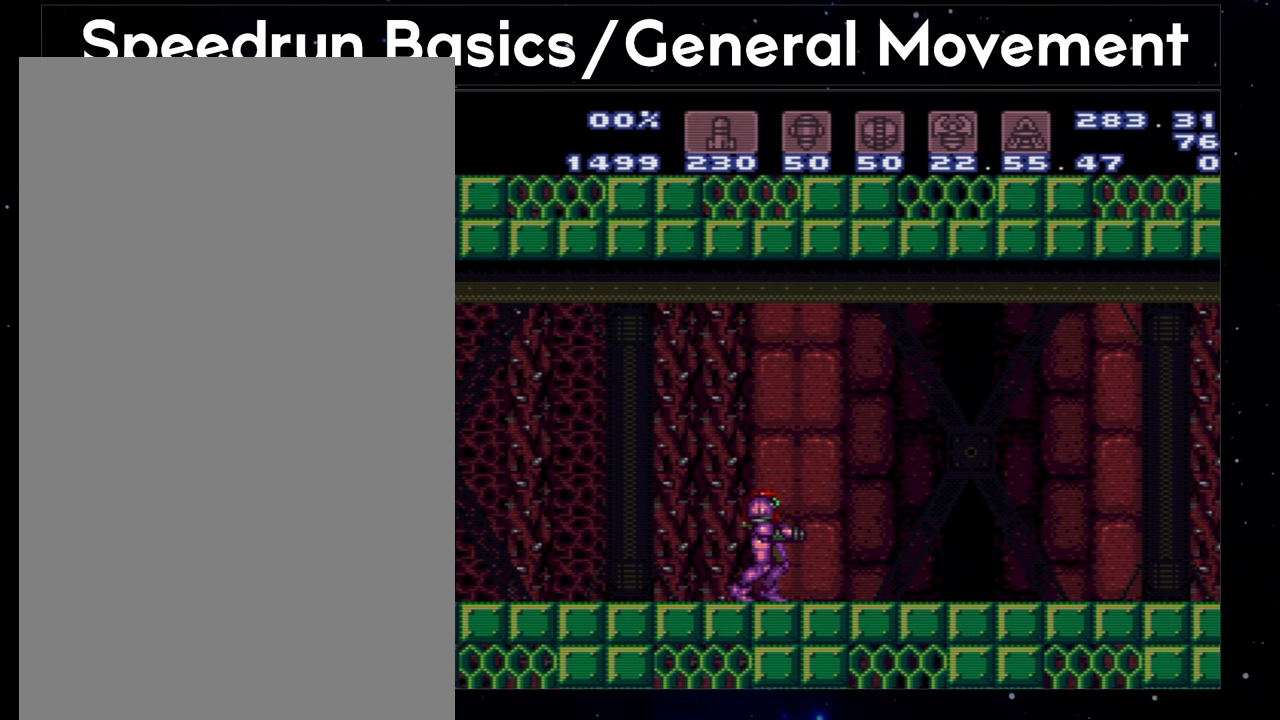
{"dt_ms": 500, "buttons": [], "events": []}
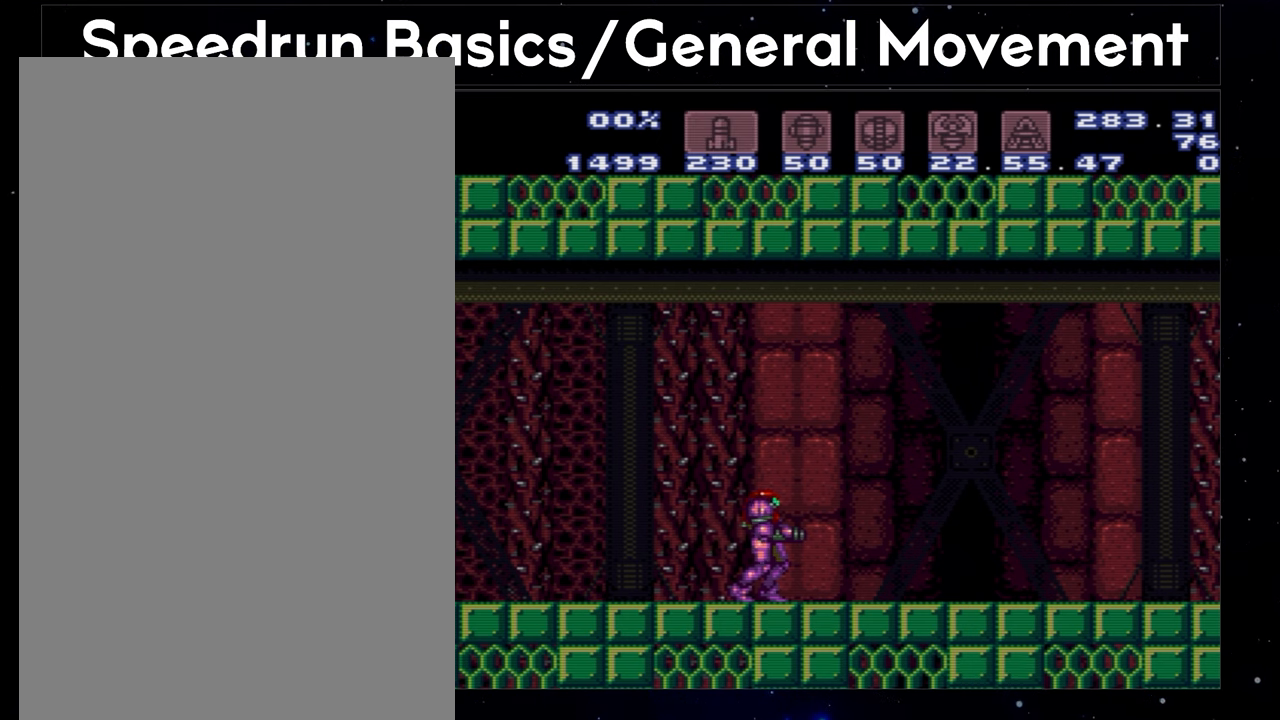
{"dt_ms": 500, "buttons": [], "events": []}
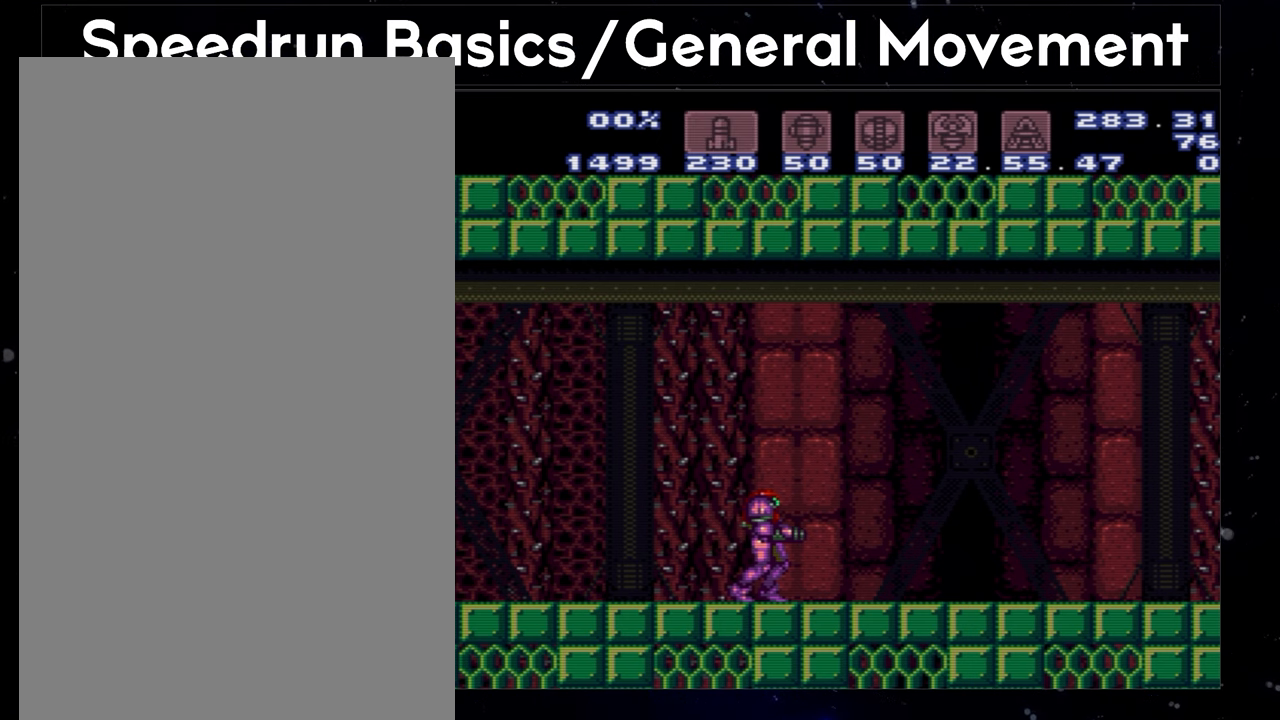
{"dt_ms": 500, "buttons": [], "events": []}
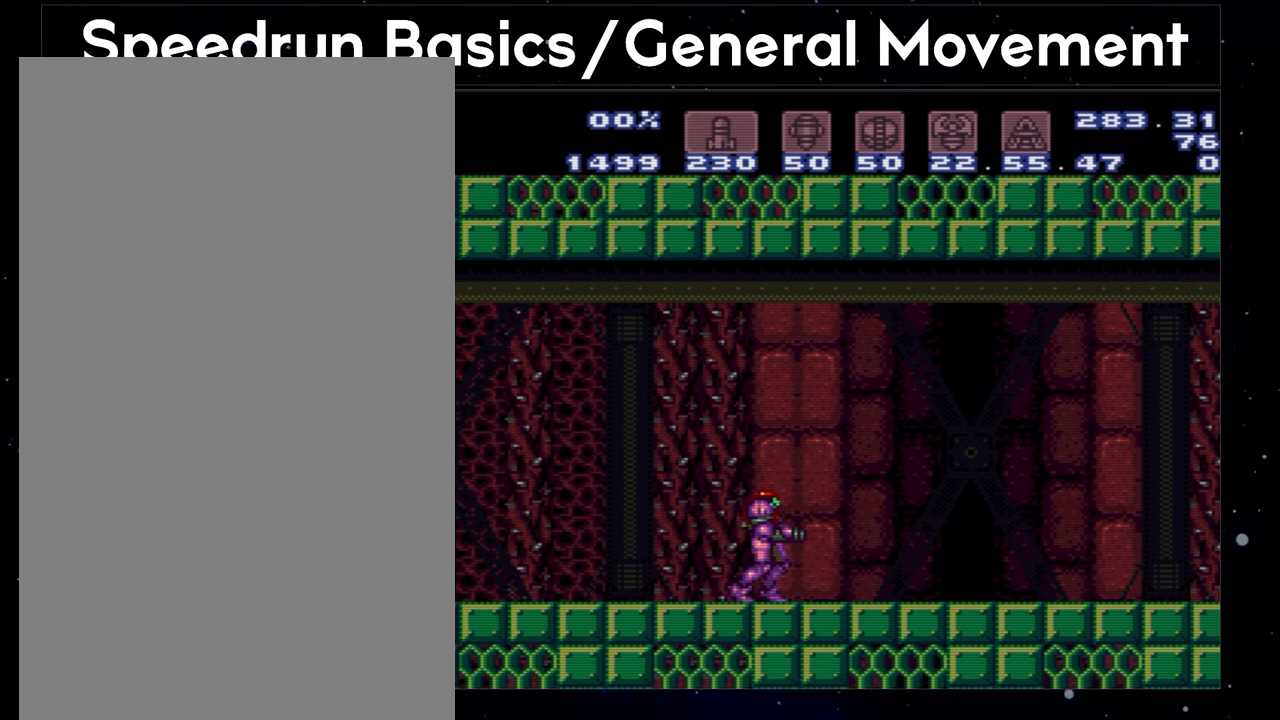
{"dt_ms": 500, "buttons": [], "events": []}
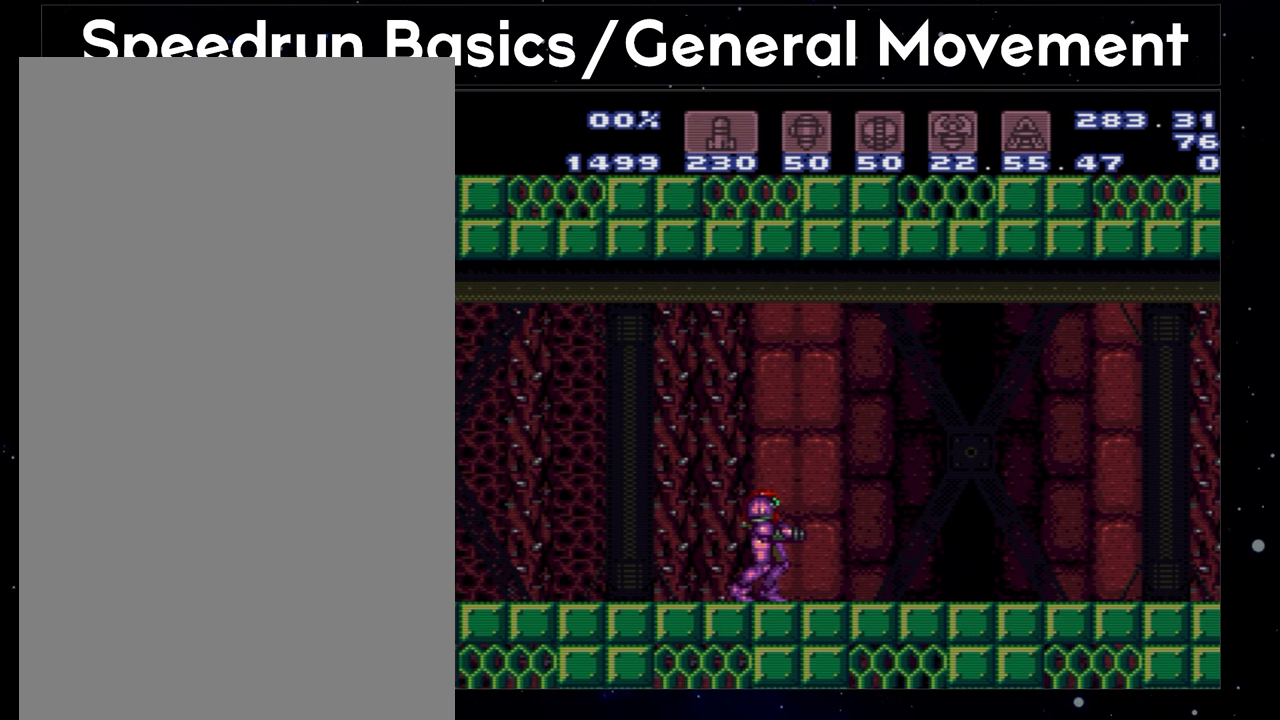
{"dt_ms": 500, "buttons": [], "events": []}
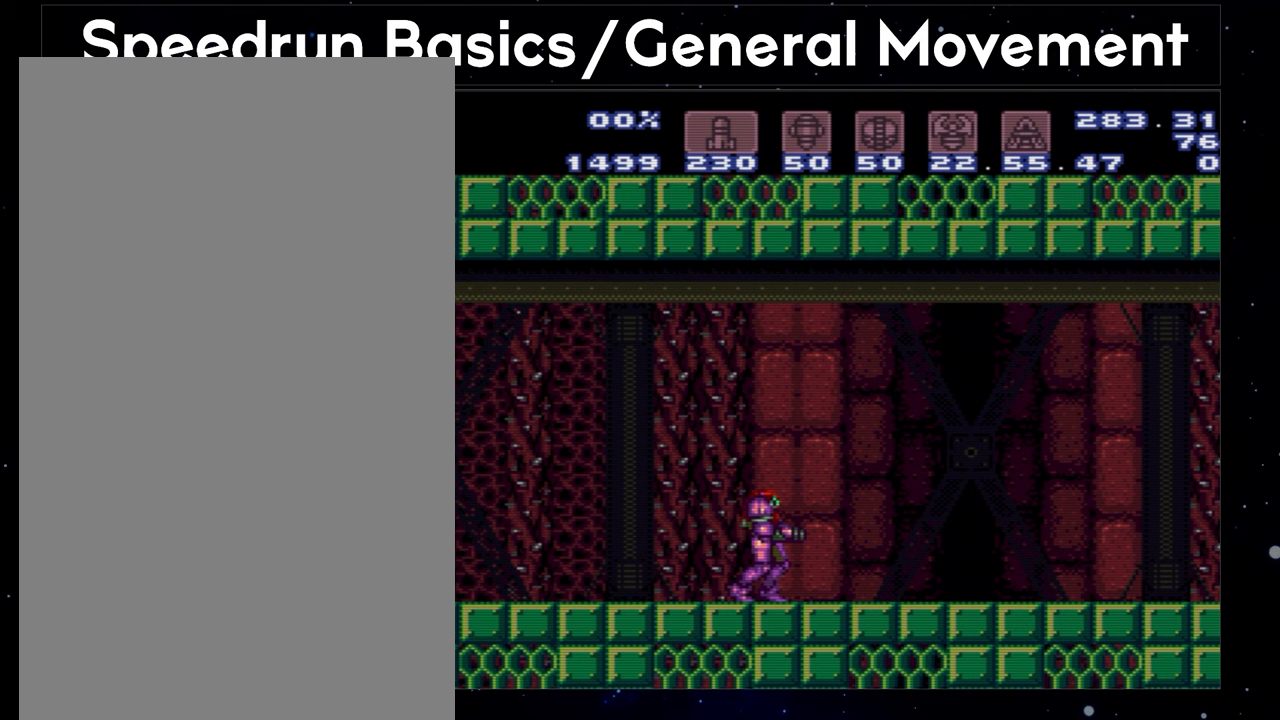
{"dt_ms": 500, "buttons": [], "events": []}
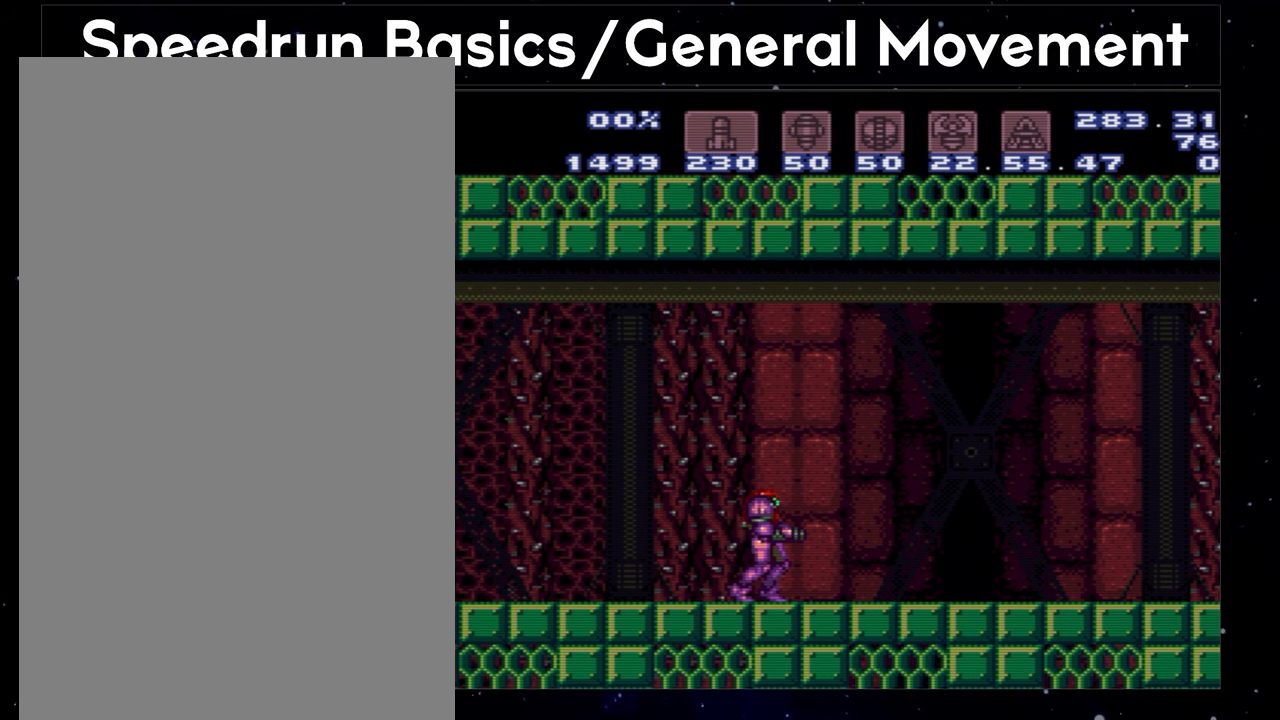
{"dt_ms": 500, "buttons": [], "events": []}
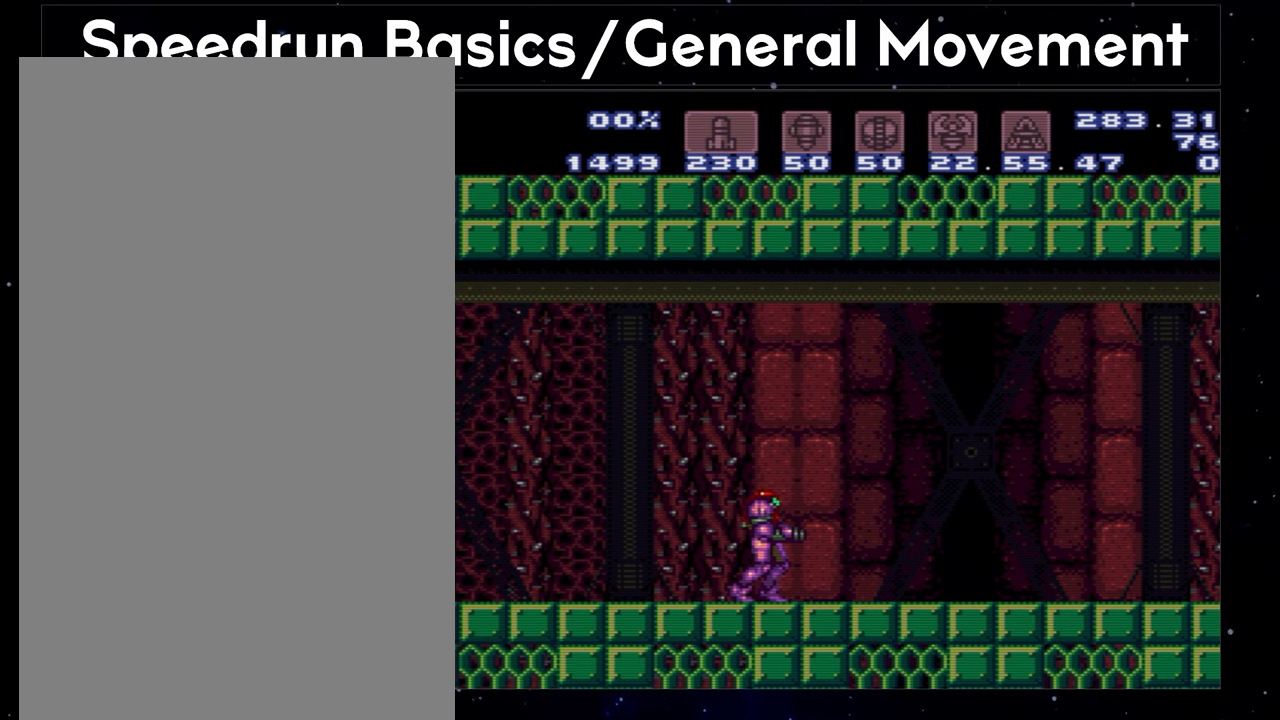
{"dt_ms": 1000, "buttons": ["L1", "R1"], "events": [[183, "L1", "down"], [367, "R1", "down"], [500, "R1", "up"], [583, "R1", "down"]]}